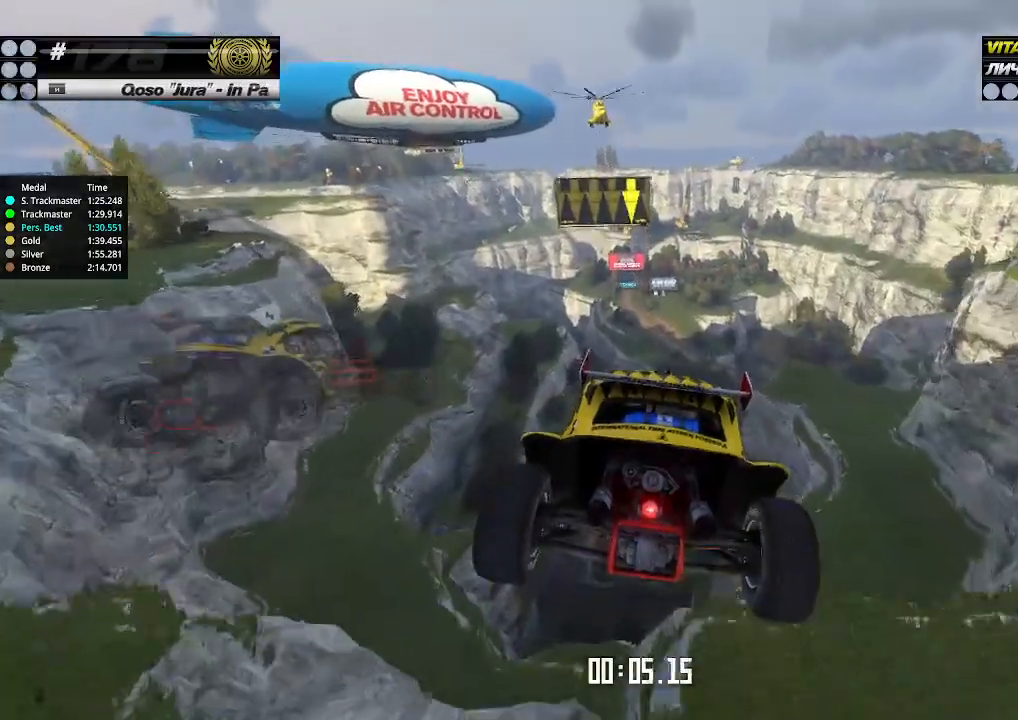
Gameplay with keyboard; each line is a JSON object with the keys held at the frame after it. "events" lists presses ("down") and releases ("up") of "down", "left", "right" and "up" between this image and that frame as [ms after this image, input, new state], when the widget could be followed in between. No other keys are recorded. Mouse input is not recorded.
{"keys": ["up"], "events": [[400, "left", "up"]]}
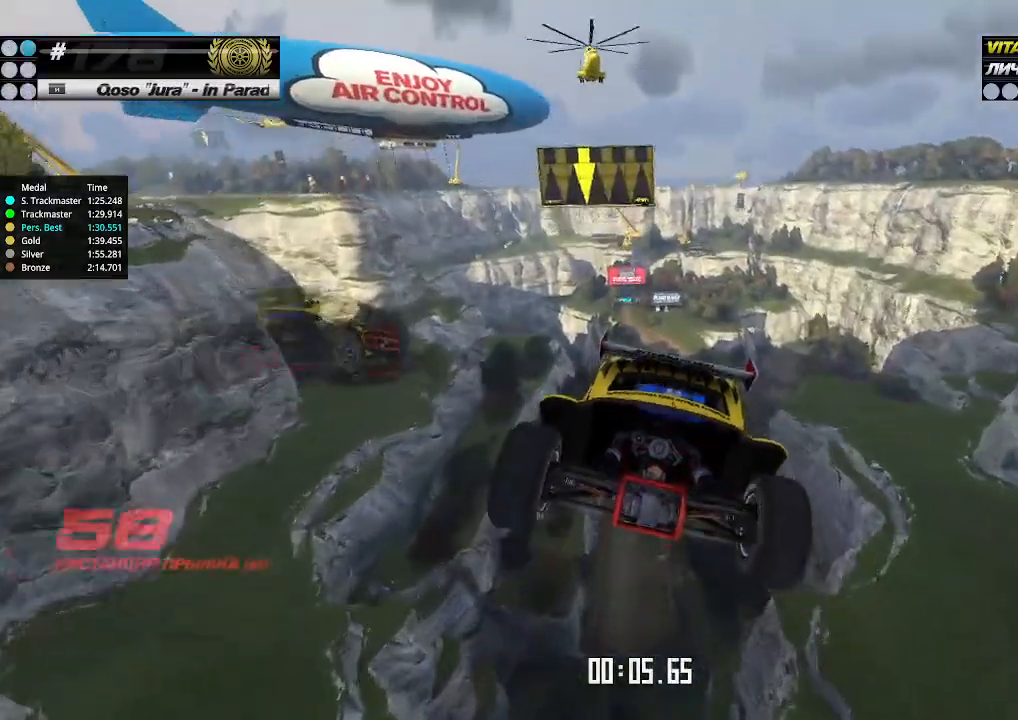
{"keys": ["up"], "events": []}
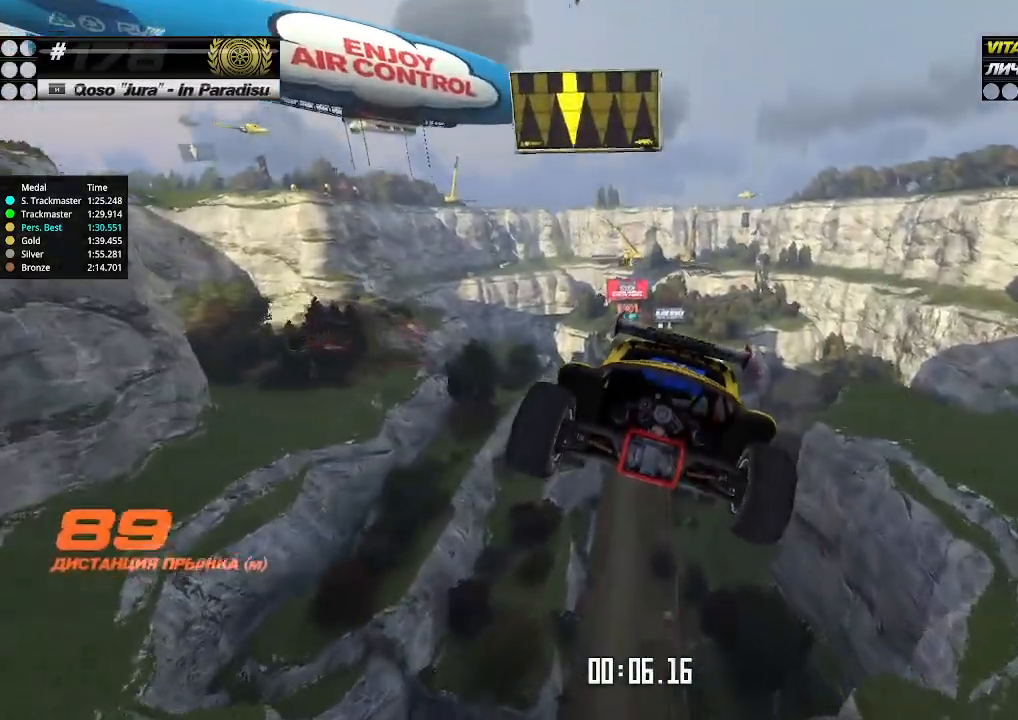
{"keys": ["up"], "events": []}
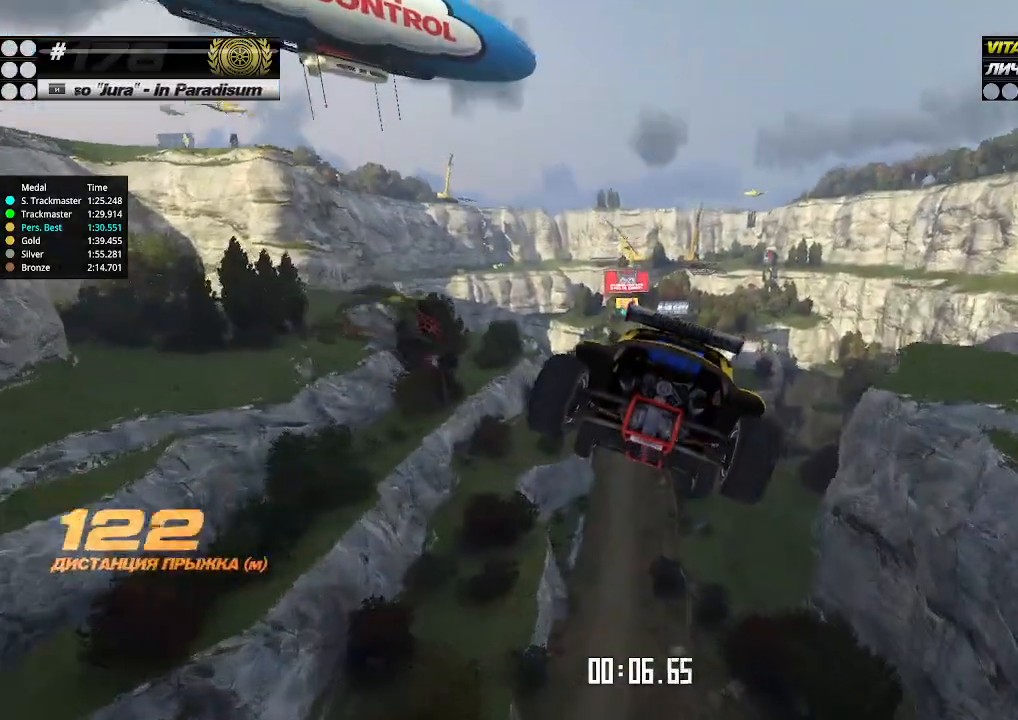
{"keys": ["up"], "events": []}
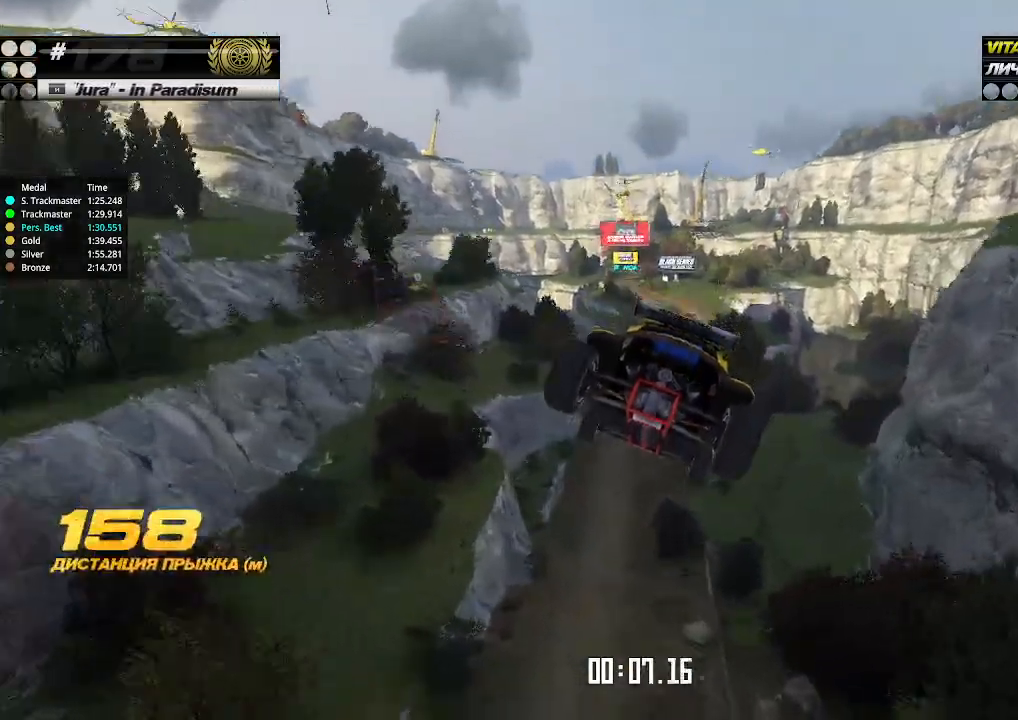
{"keys": ["up"], "events": []}
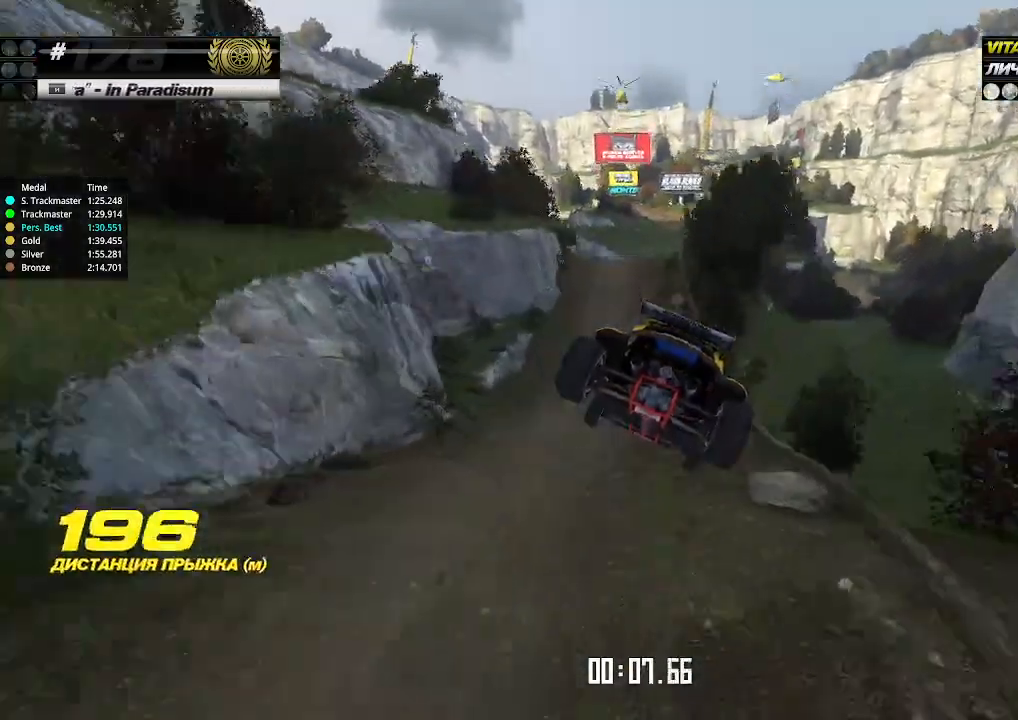
{"keys": ["up"], "events": []}
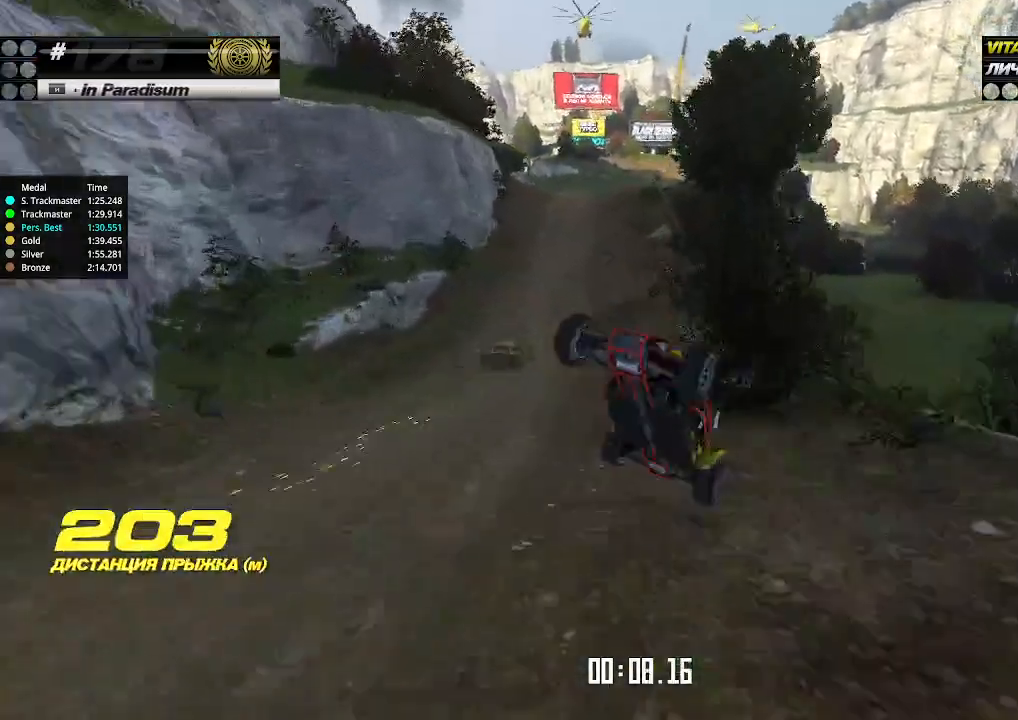
{"keys": ["up"], "events": [[67, "up", "up"], [100, "up", "down"]]}
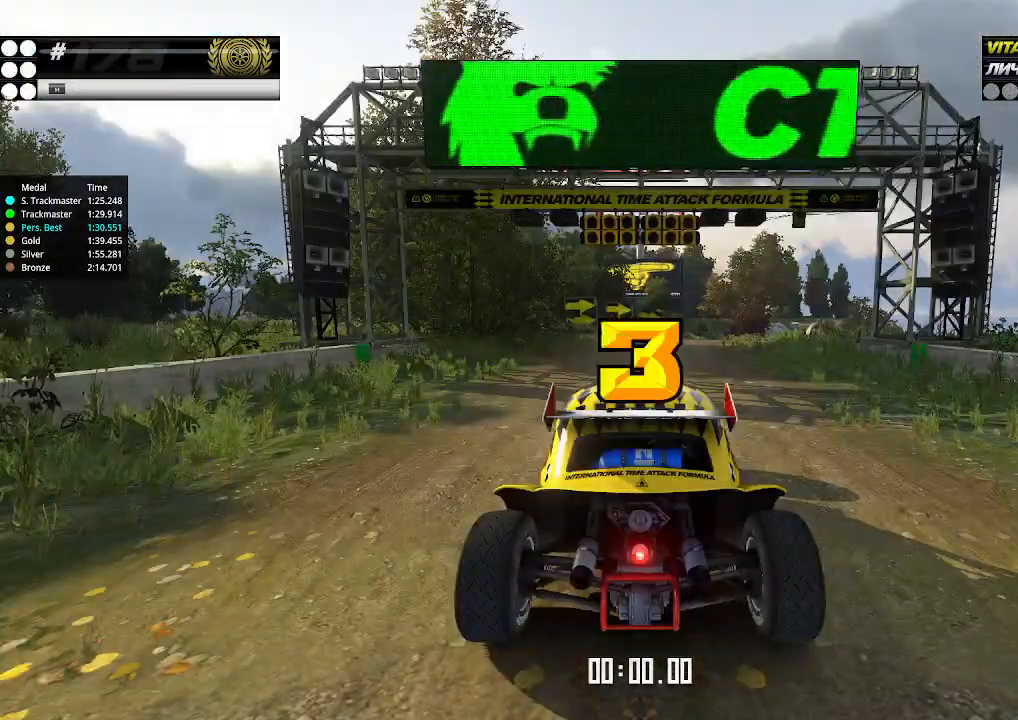
{"keys": ["up"], "events": []}
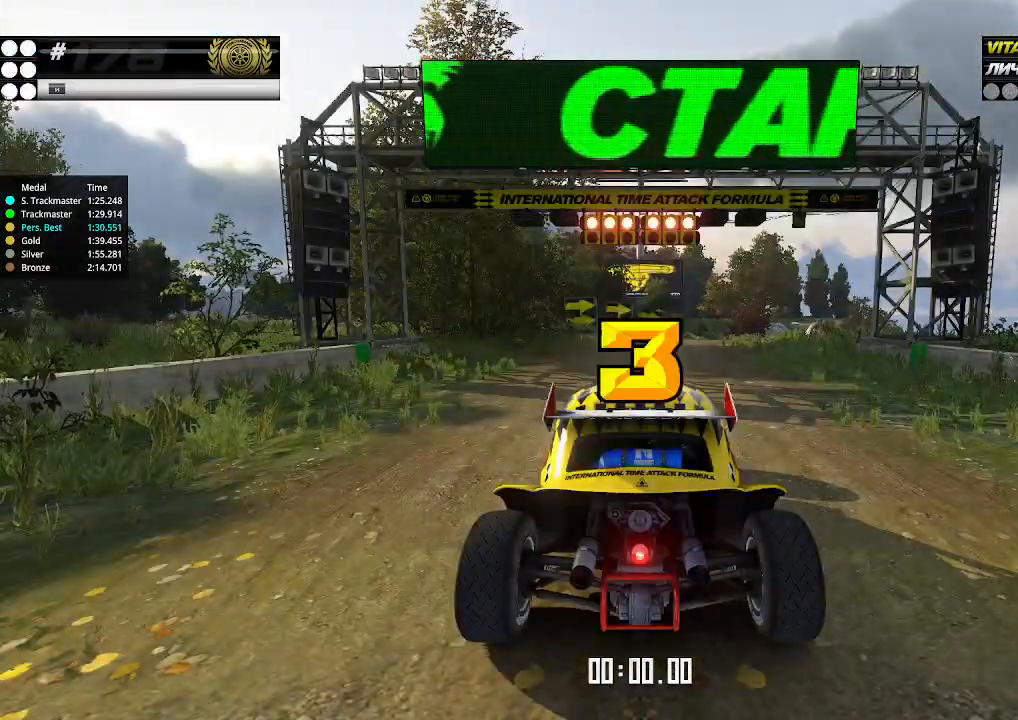
{"keys": ["up"], "events": []}
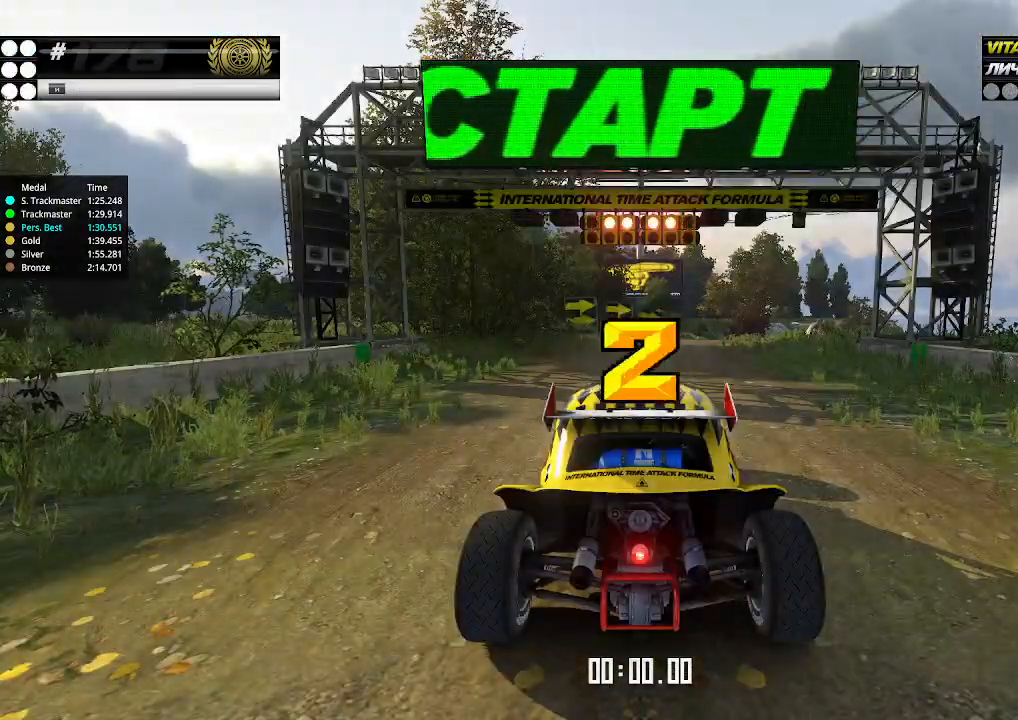
{"keys": ["up"], "events": []}
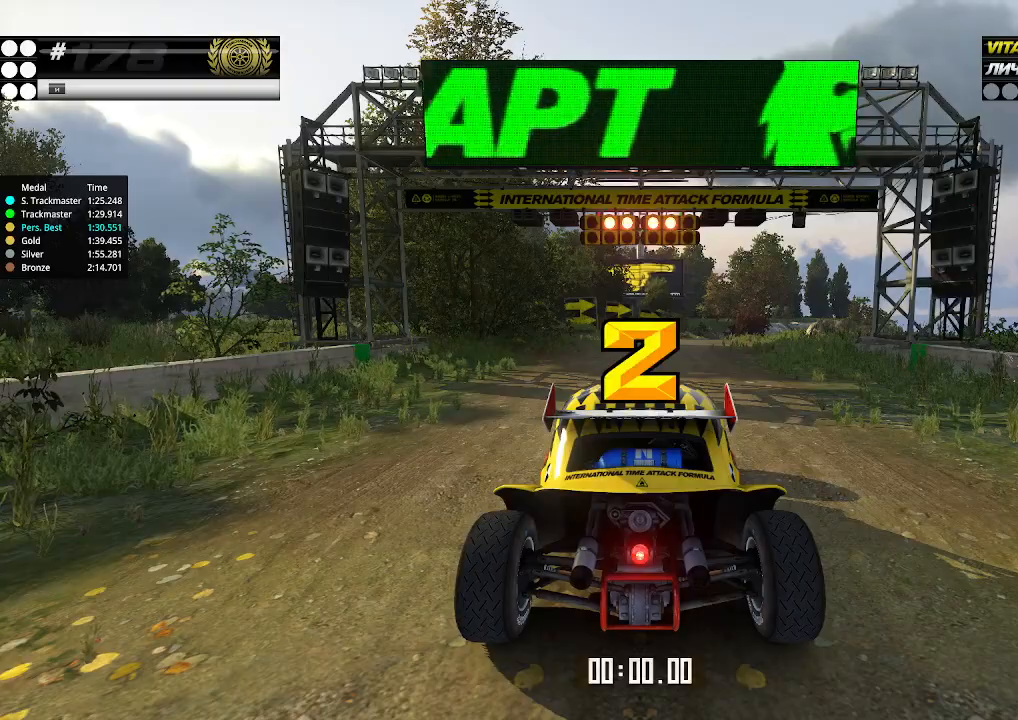
{"keys": ["up"], "events": []}
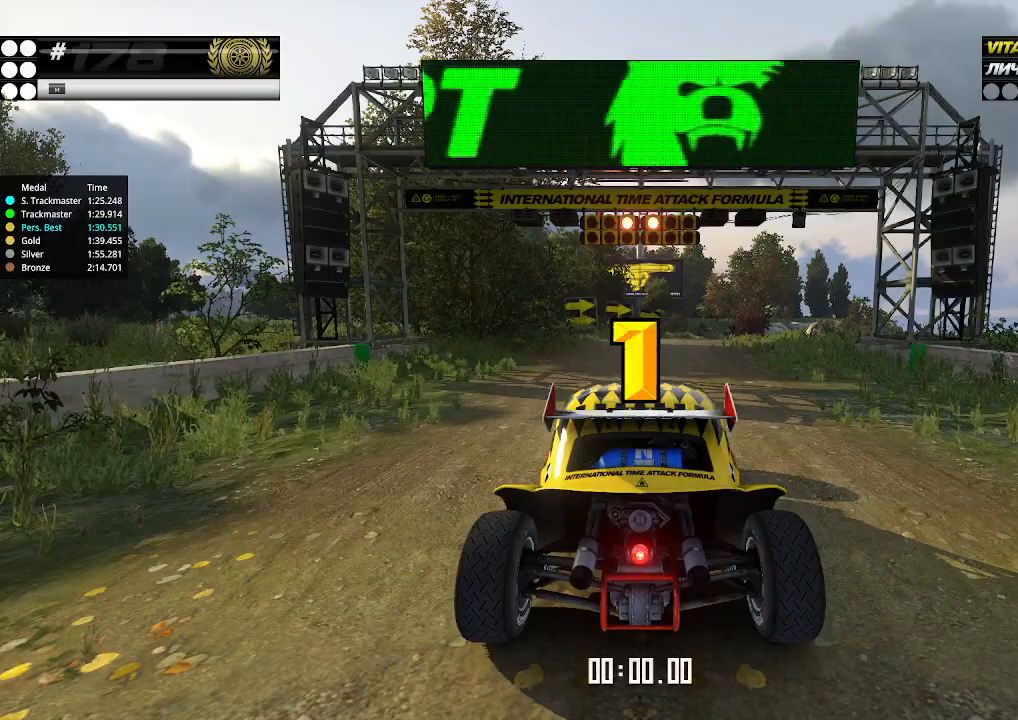
{"keys": ["up"], "events": []}
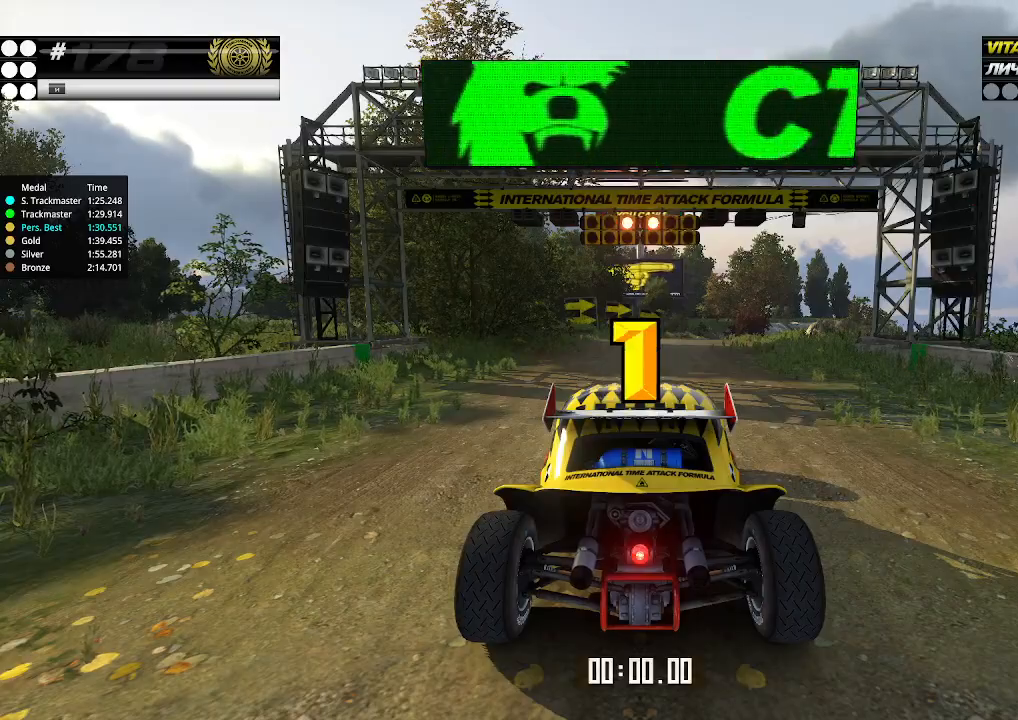
{"keys": ["up"], "events": [[134, "up", "up"], [167, "up", "down"]]}
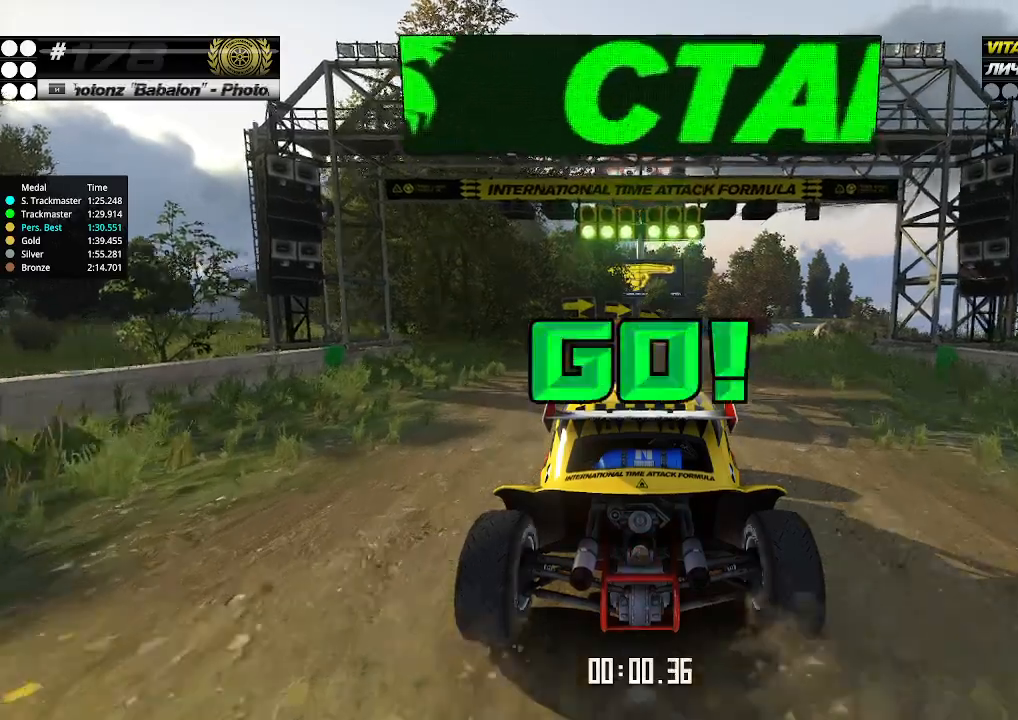
{"keys": ["right", "up"], "events": [[500, "right", "down"]]}
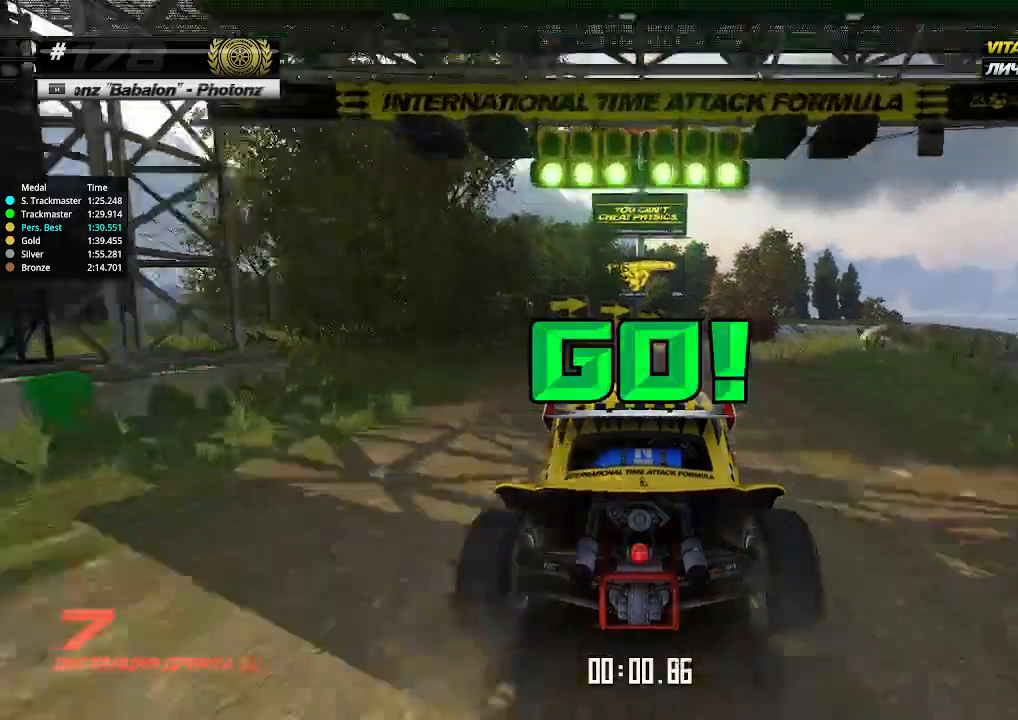
{"keys": ["up"], "events": [[34, "right", "up"], [434, "right", "down"], [500, "right", "up"]]}
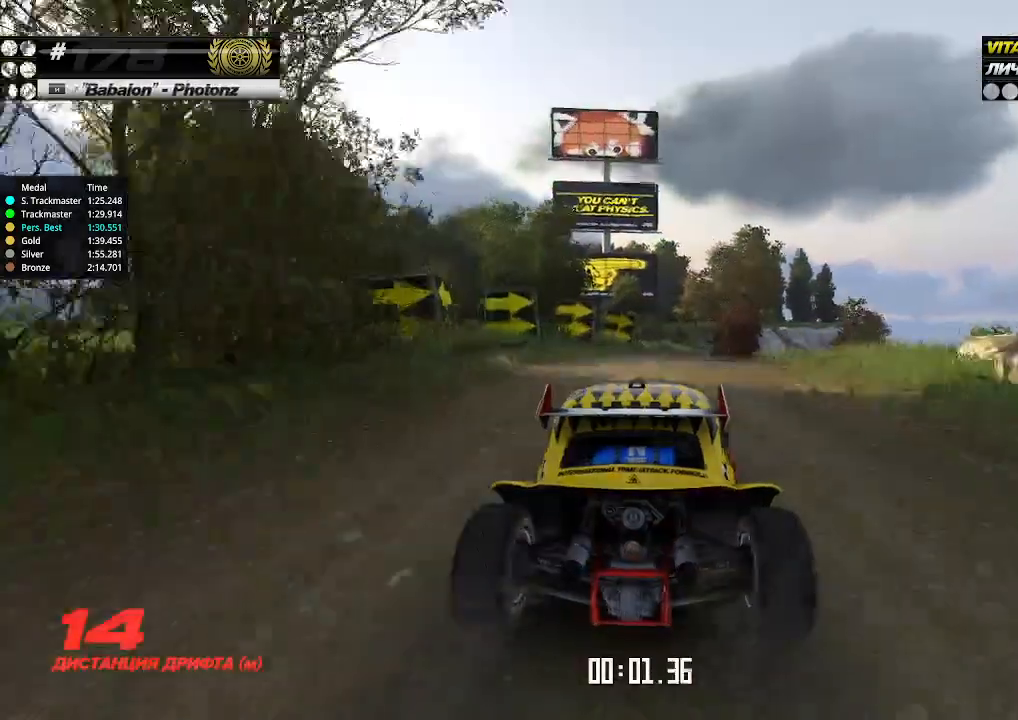
{"keys": ["up"], "events": [[467, "right", "down"], [500, "right", "up"]]}
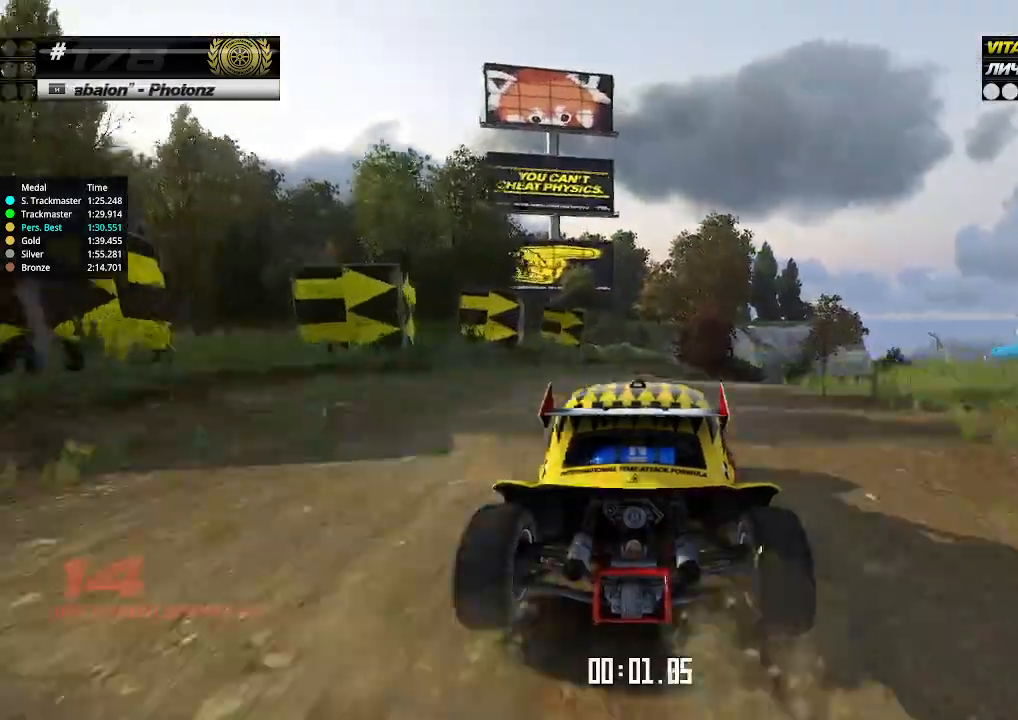
{"keys": ["up"], "events": [[134, "right", "down"], [167, "right", "up"], [400, "right", "down"], [434, "right", "up"]]}
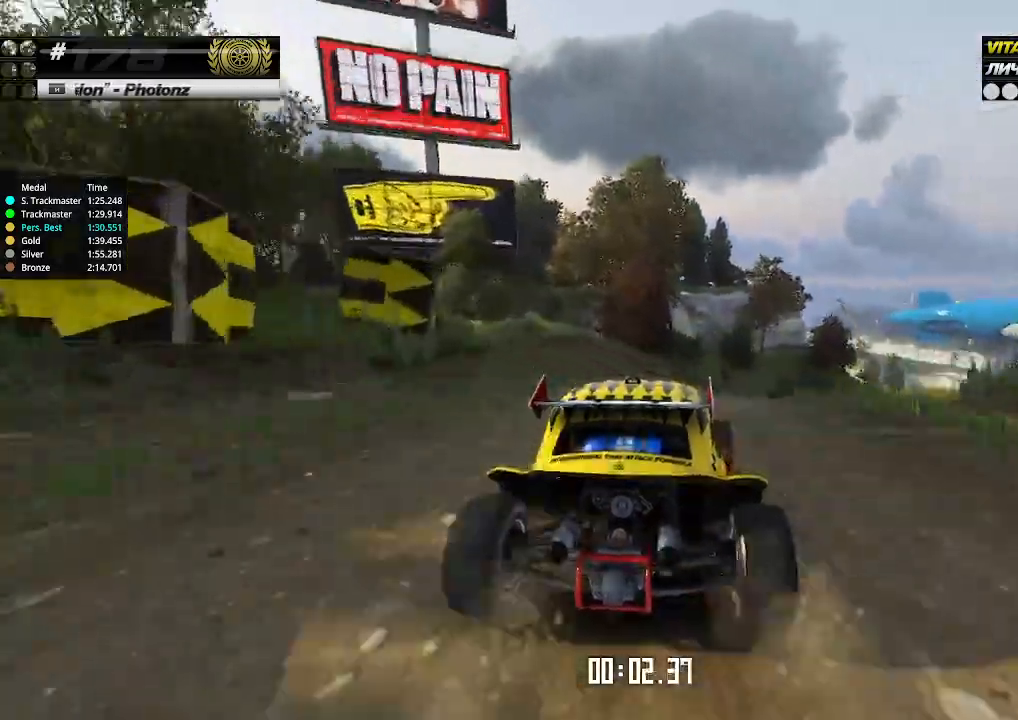
{"keys": ["up"], "events": [[34, "right", "down"], [100, "right", "up"], [167, "right", "down"], [200, "right", "up"]]}
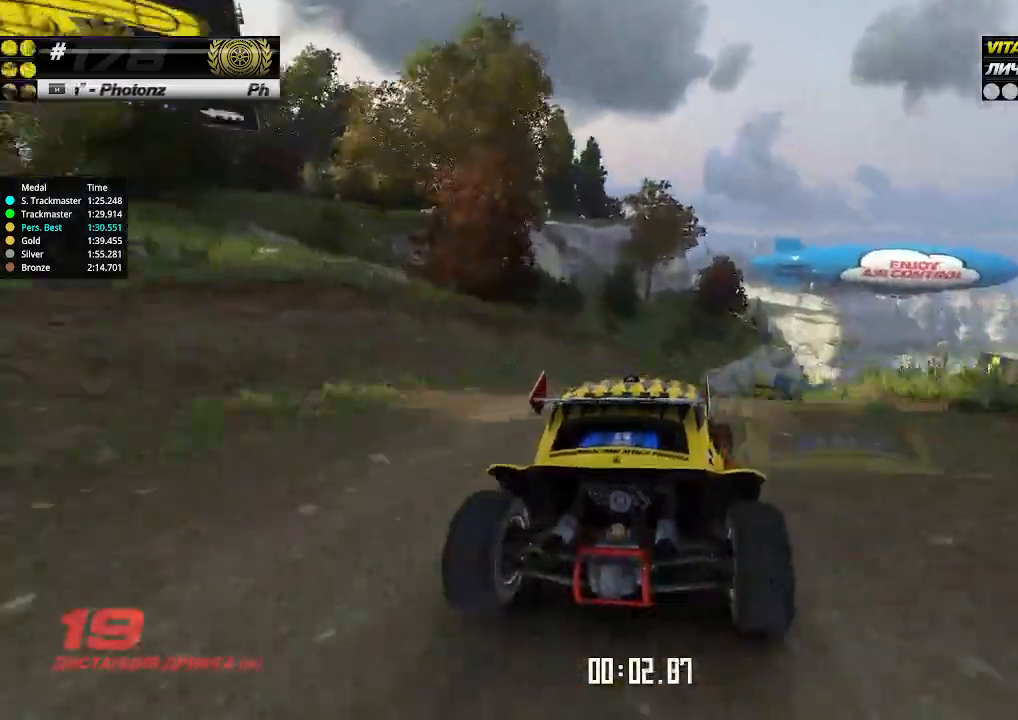
{"keys": ["right", "up"], "events": [[100, "right", "down"], [134, "right", "up"], [234, "right", "down"], [267, "right", "up"], [334, "right", "down"], [400, "right", "up"], [500, "right", "down"]]}
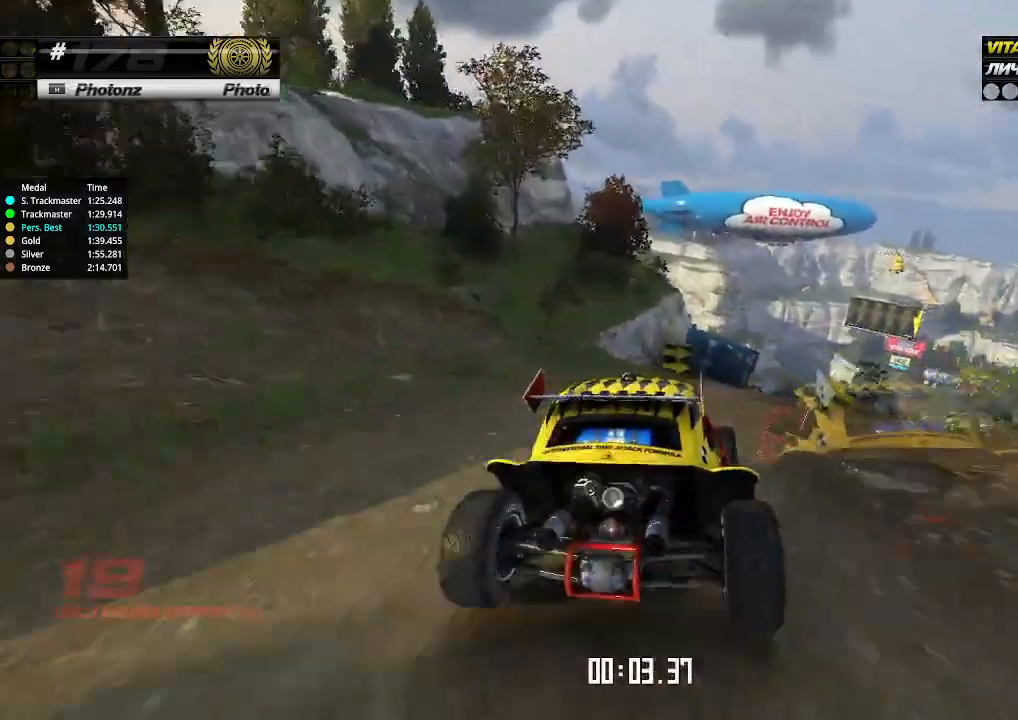
{"keys": ["right", "up"], "events": [[34, "right", "up"], [134, "right", "down"], [167, "right", "up"], [467, "right", "down"]]}
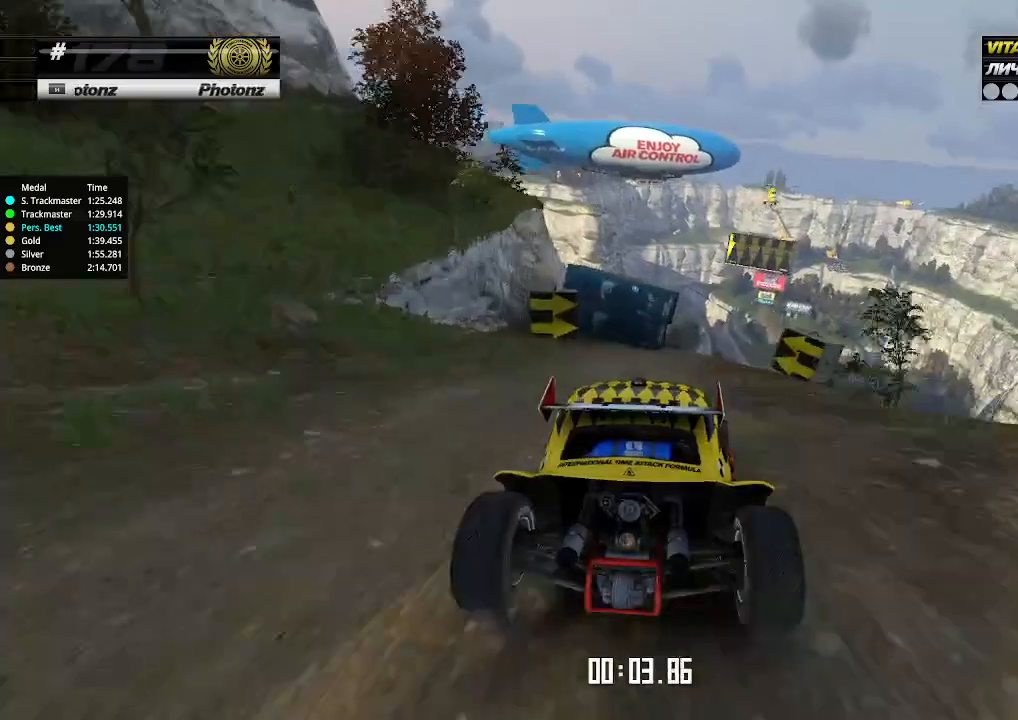
{"keys": ["up"], "events": [[34, "right", "up"], [334, "right", "down"], [367, "right", "up"]]}
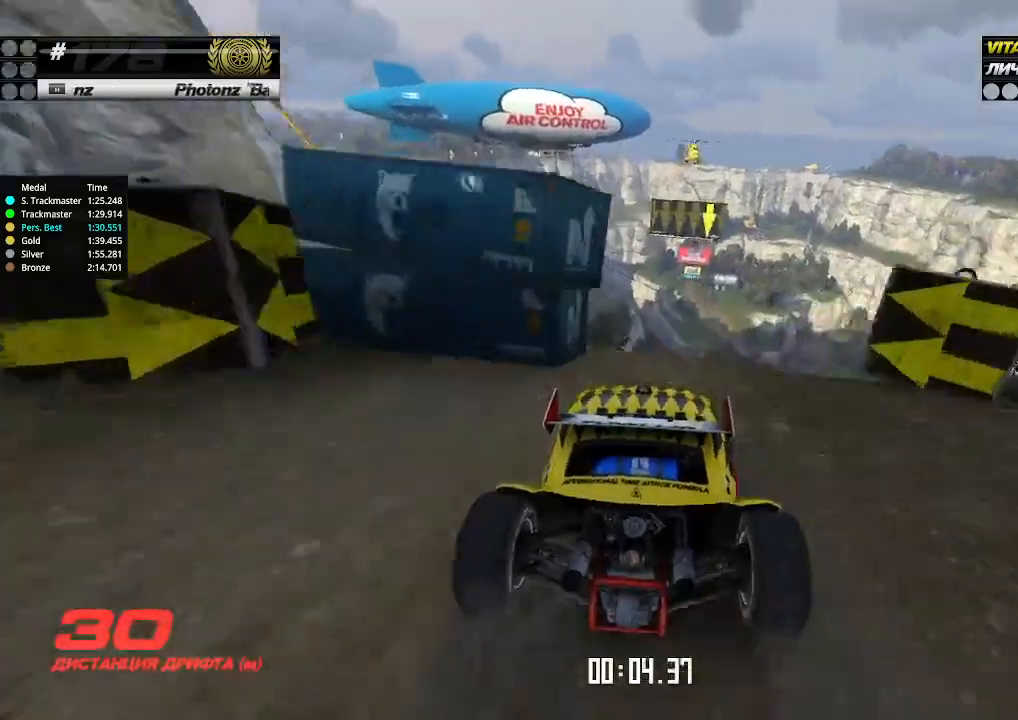
{"keys": ["up"], "events": []}
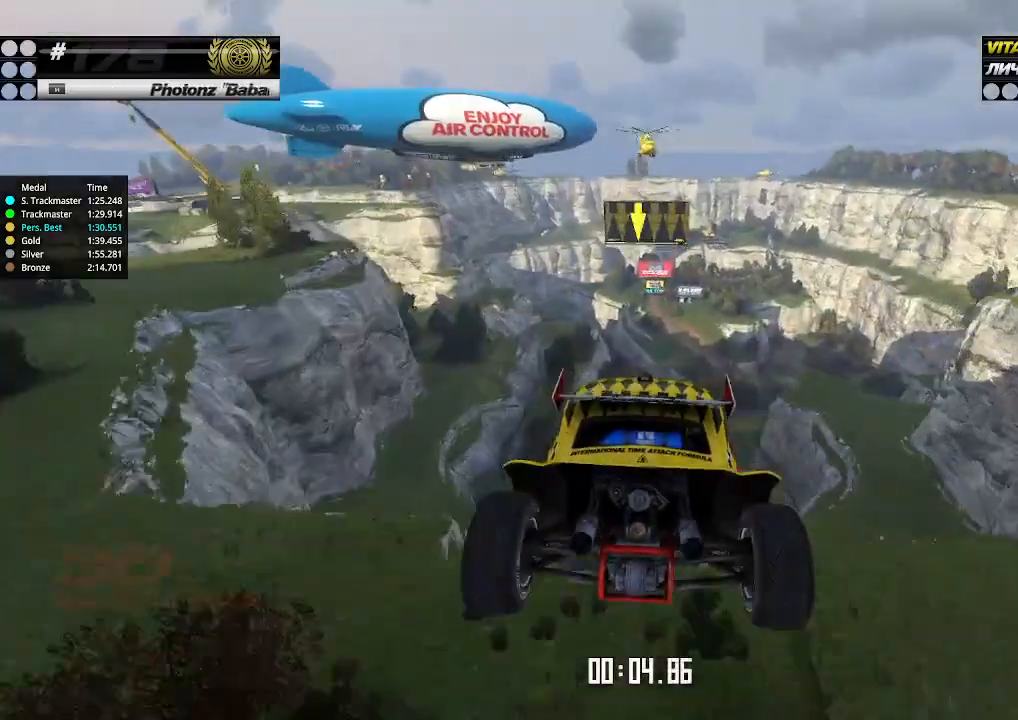
{"keys": ["right", "up"], "events": [[100, "right", "down"]]}
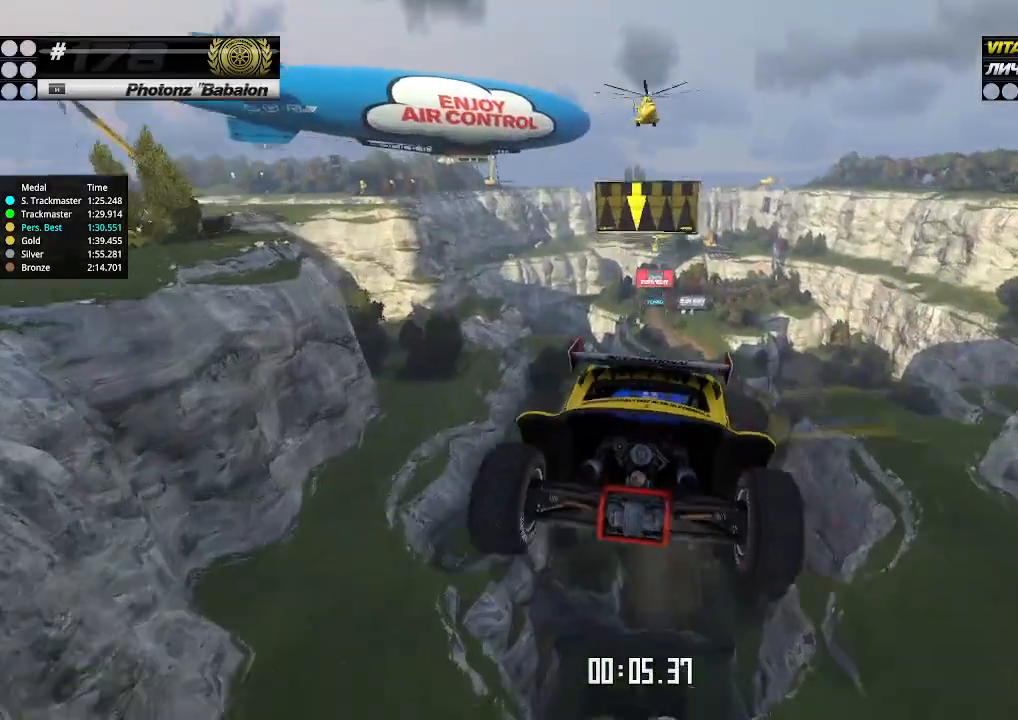
{"keys": ["right", "up"], "events": []}
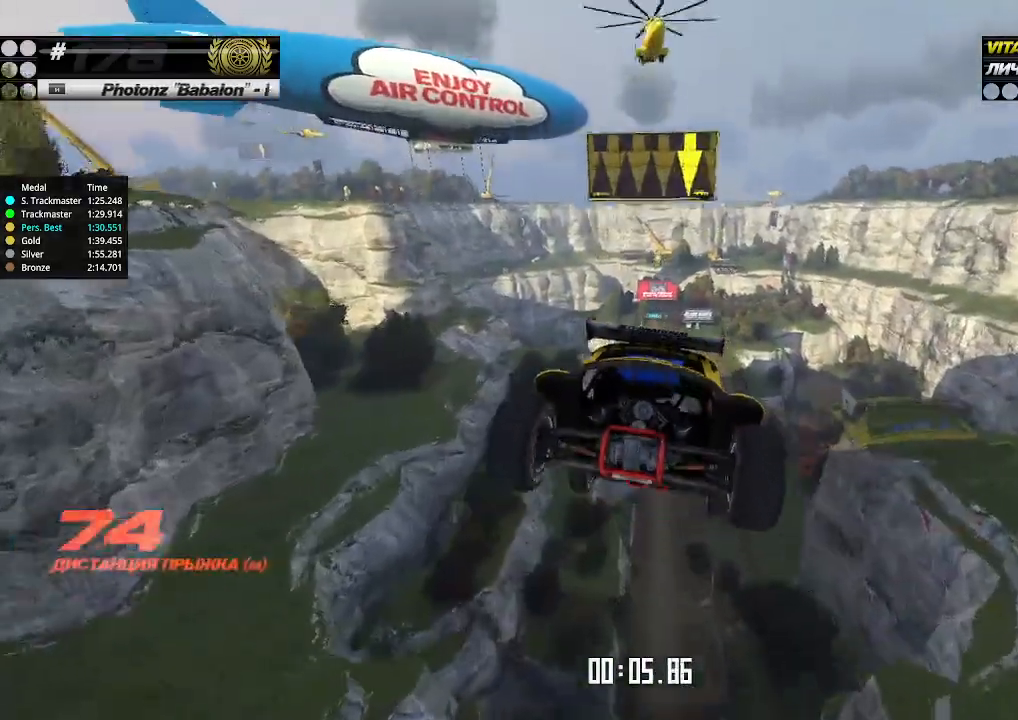
{"keys": ["right", "up"], "events": []}
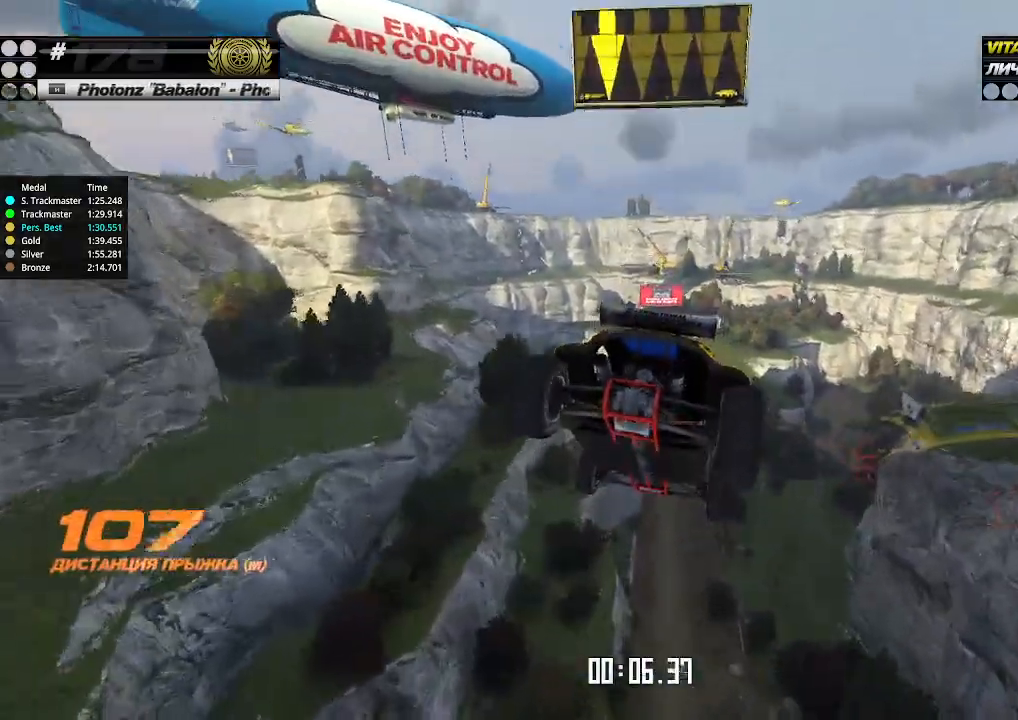
{"keys": ["left", "up"], "events": [[200, "right", "up"], [334, "left", "down"]]}
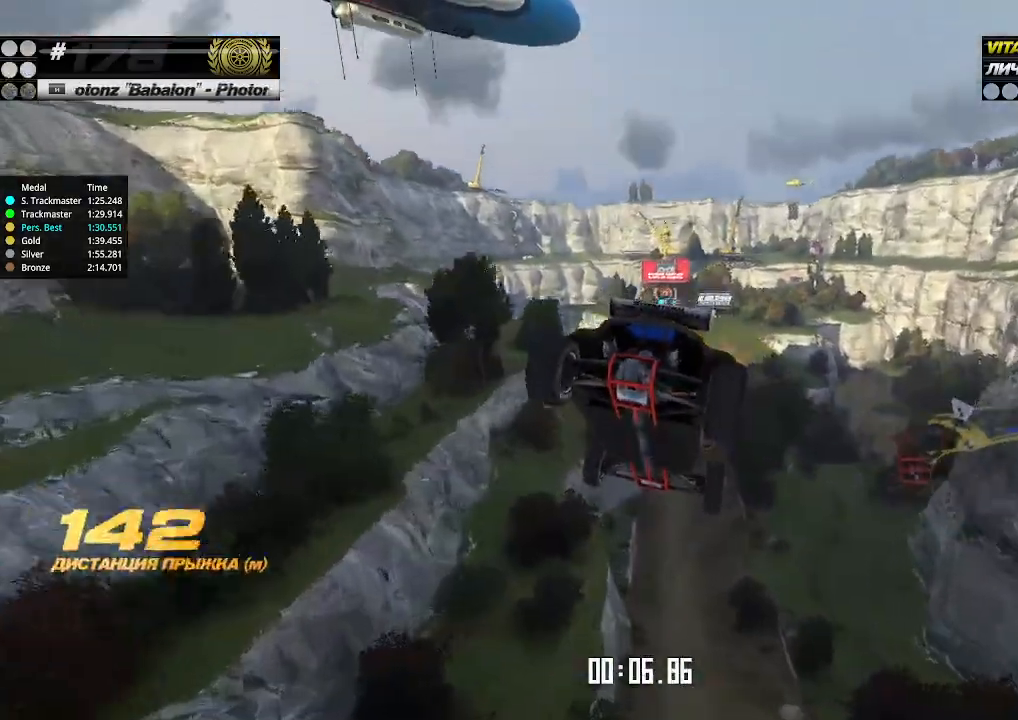
{"keys": ["left", "up"], "events": []}
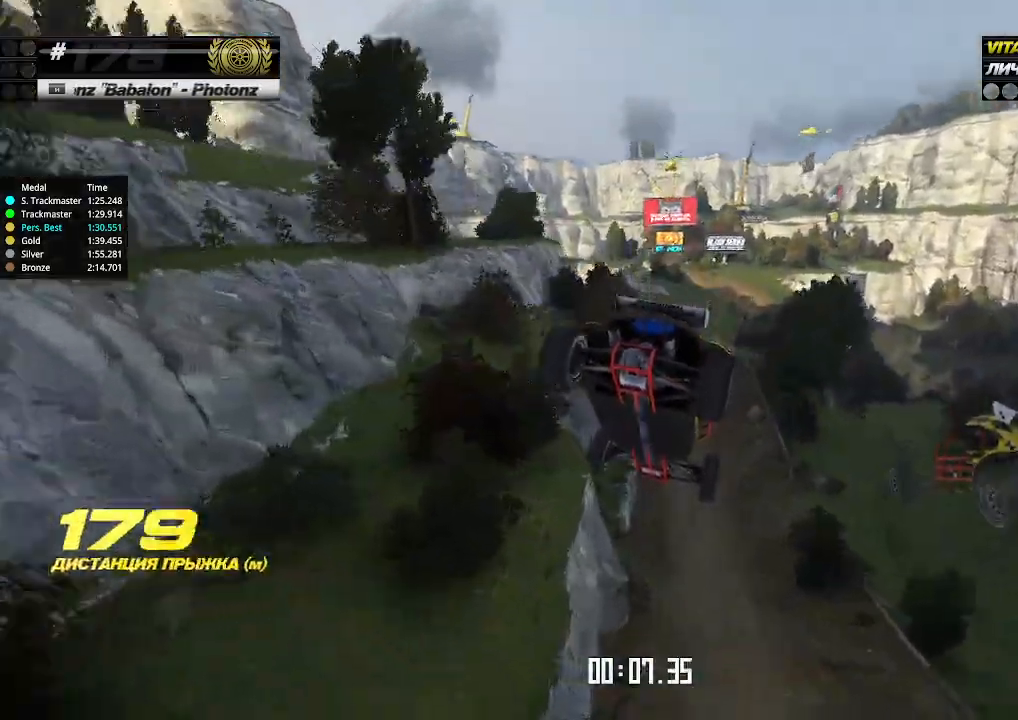
{"keys": ["left", "up"], "events": []}
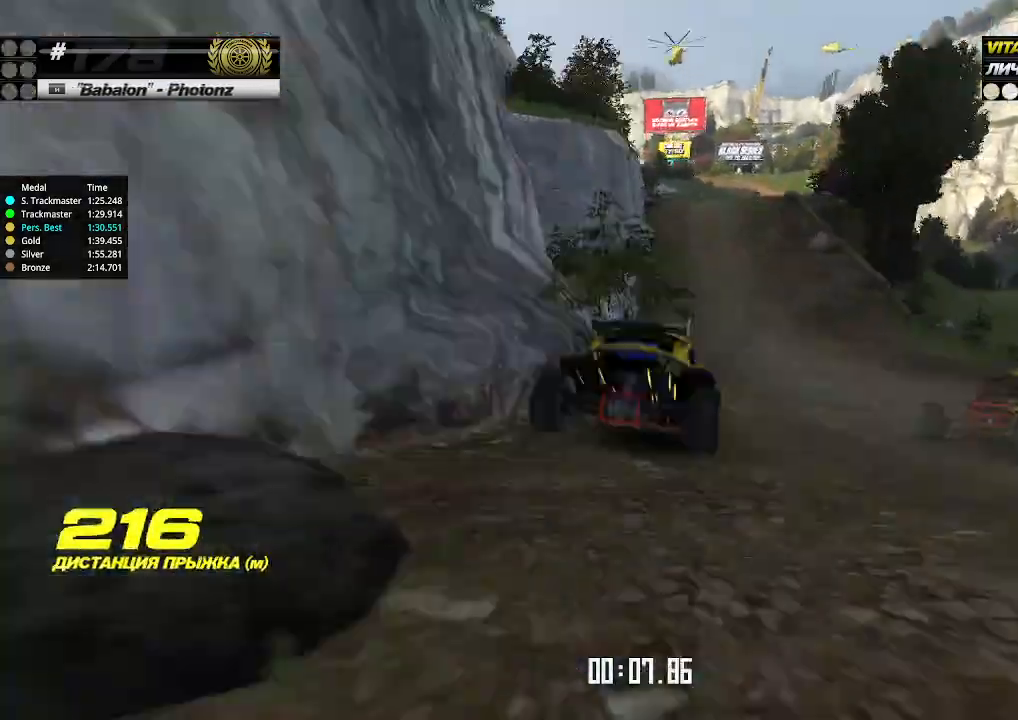
{"keys": ["up"], "events": [[67, "left", "up"]]}